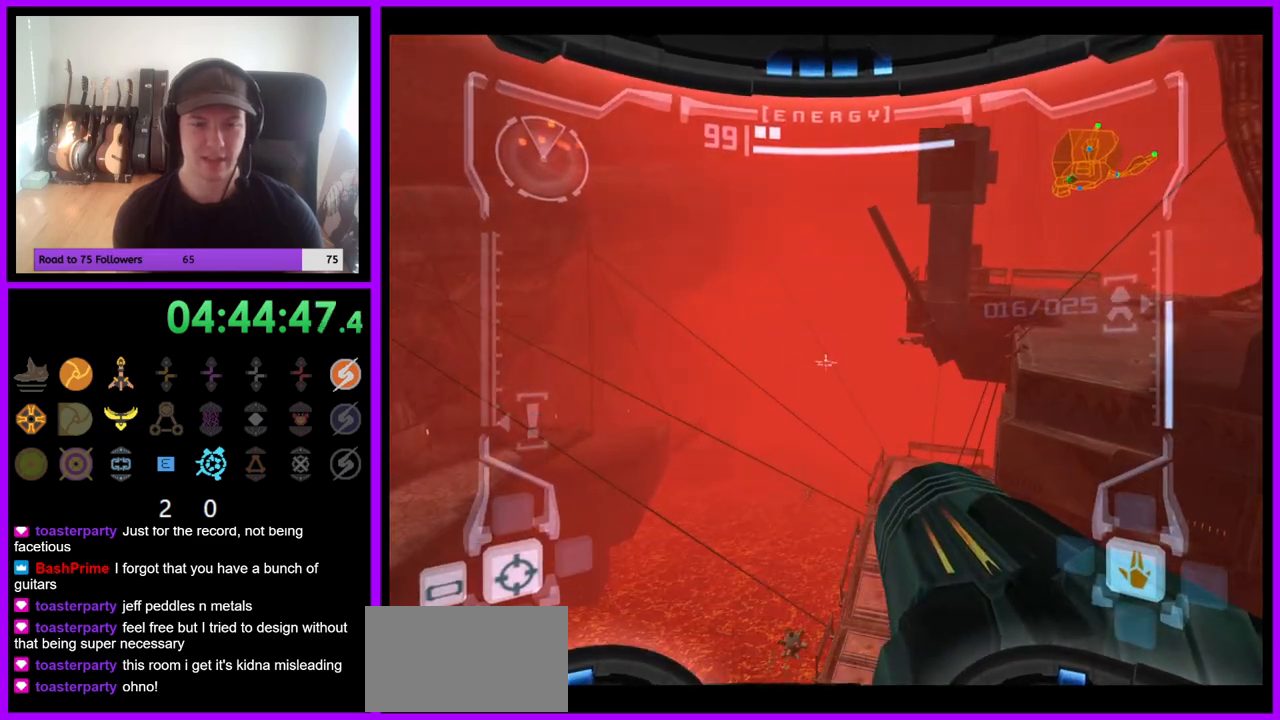
Gameplay with a controller (Nintendo layout); each line is a JSON object with the inputs held at the frame after it (dt_ms = milliseconds from this image to that frame). "events" lists button and stick changes between this image and that frame as [ms after this image, input, new state], when the widget could be followed in between. Not read: L3 R3 Z.
{"dt_ms": 500, "buttons": ["L1"], "left_stick": "center", "right_stick": "center", "events": [[117, "left_stick", "up"], [283, "left_stick", "center"]]}
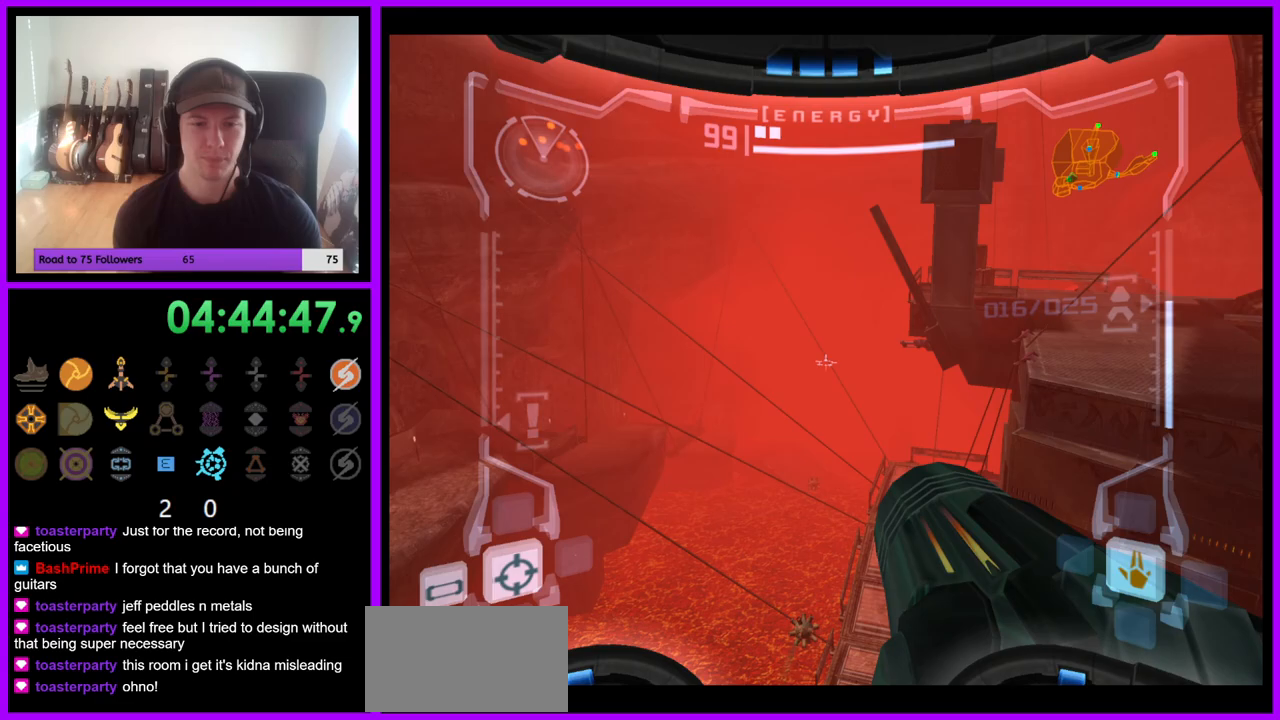
{"dt_ms": 500, "buttons": ["R1"], "left_stick": "right", "right_stick": "center", "events": [[83, "R1", "down"], [100, "L1", "up"], [133, "left_stick", "right"]]}
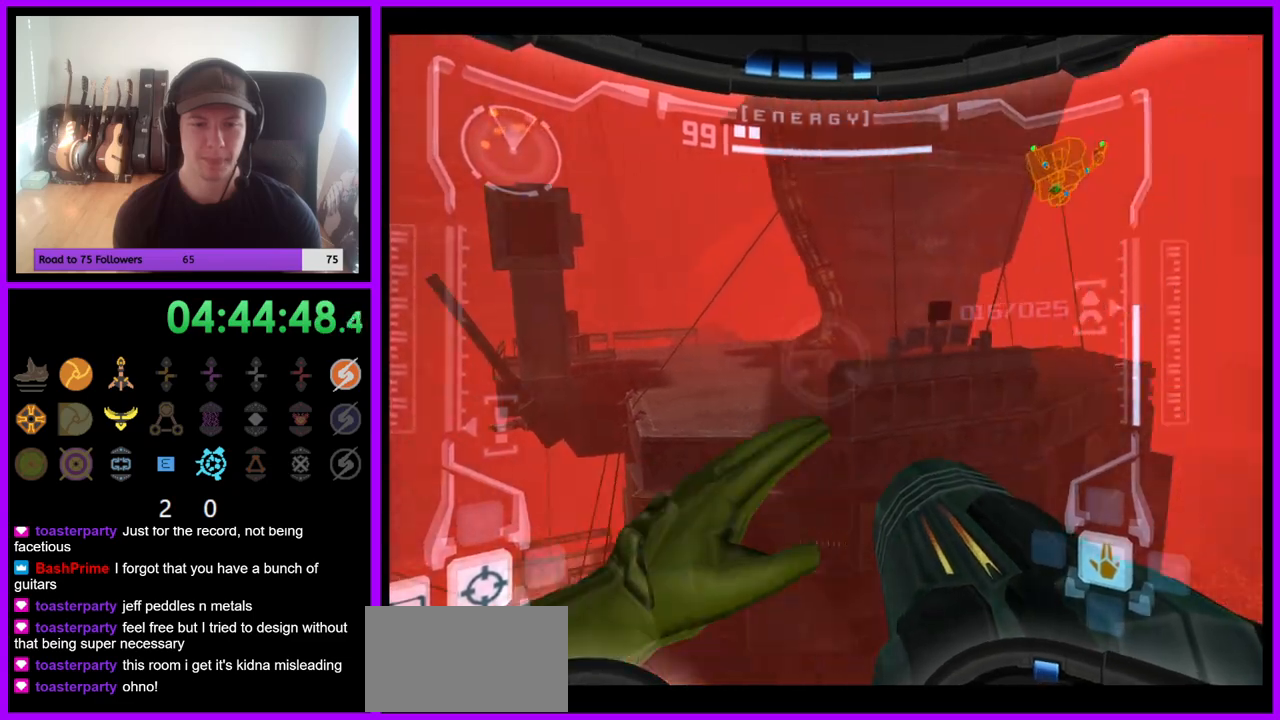
{"dt_ms": 500, "buttons": ["R1"], "left_stick": "up-right", "right_stick": "center", "events": [[167, "left_stick", "up-right"]]}
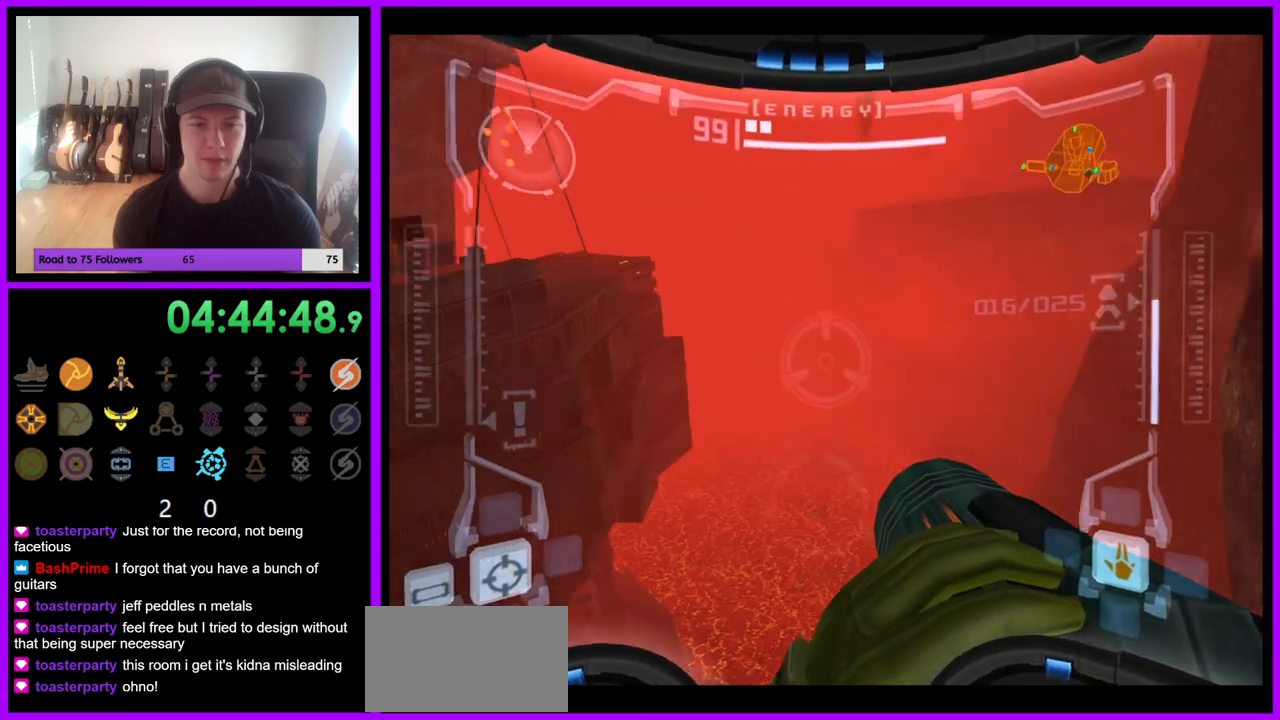
{"dt_ms": 500, "buttons": ["R1"], "left_stick": "up", "right_stick": "center", "events": [[33, "left_stick", "up"]]}
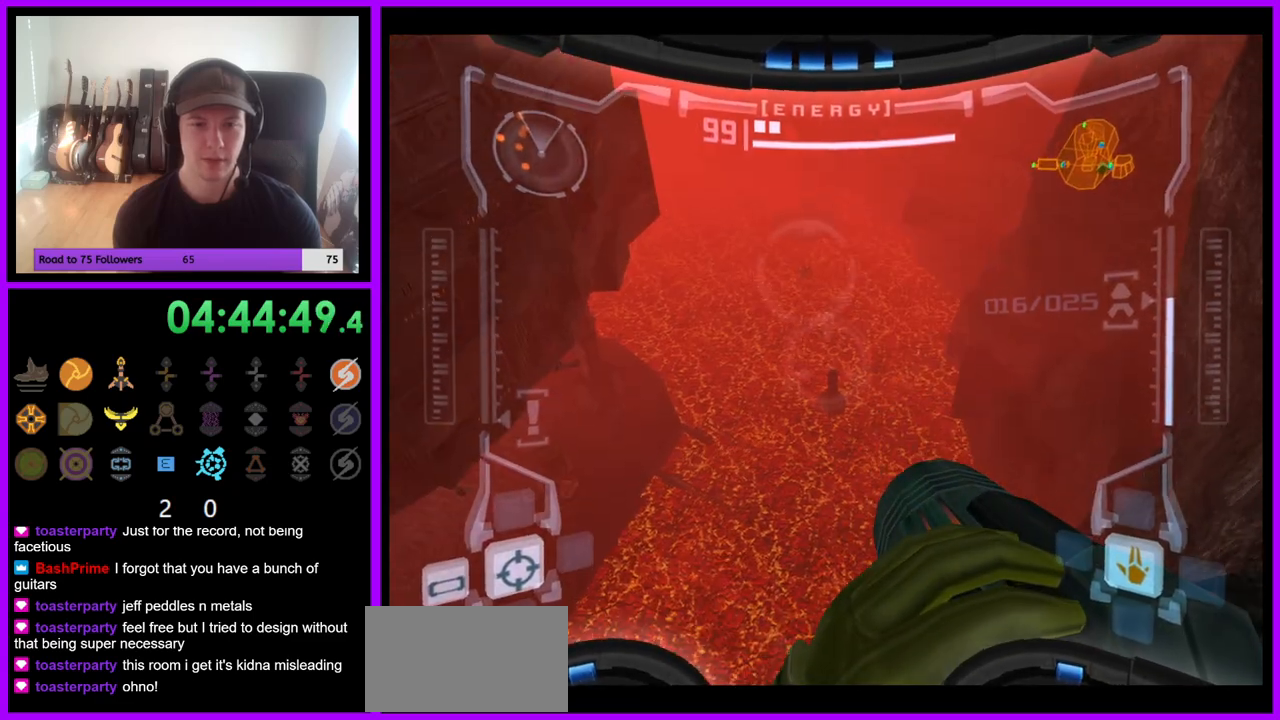
{"dt_ms": 500, "buttons": ["L1"], "left_stick": "center", "right_stick": "center", "events": [[50, "R1", "up"], [100, "left_stick", "center"], [117, "L1", "down"]]}
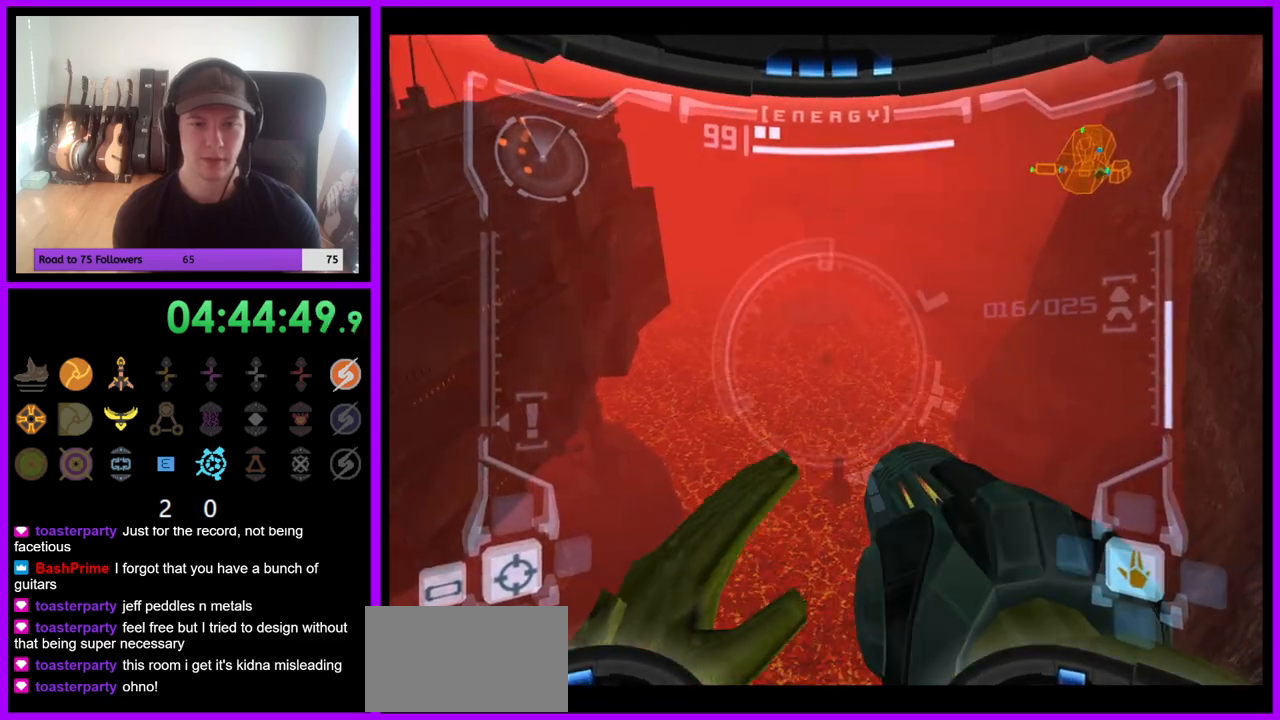
{"dt_ms": 500, "buttons": ["L1"], "left_stick": "center", "right_stick": "center", "events": []}
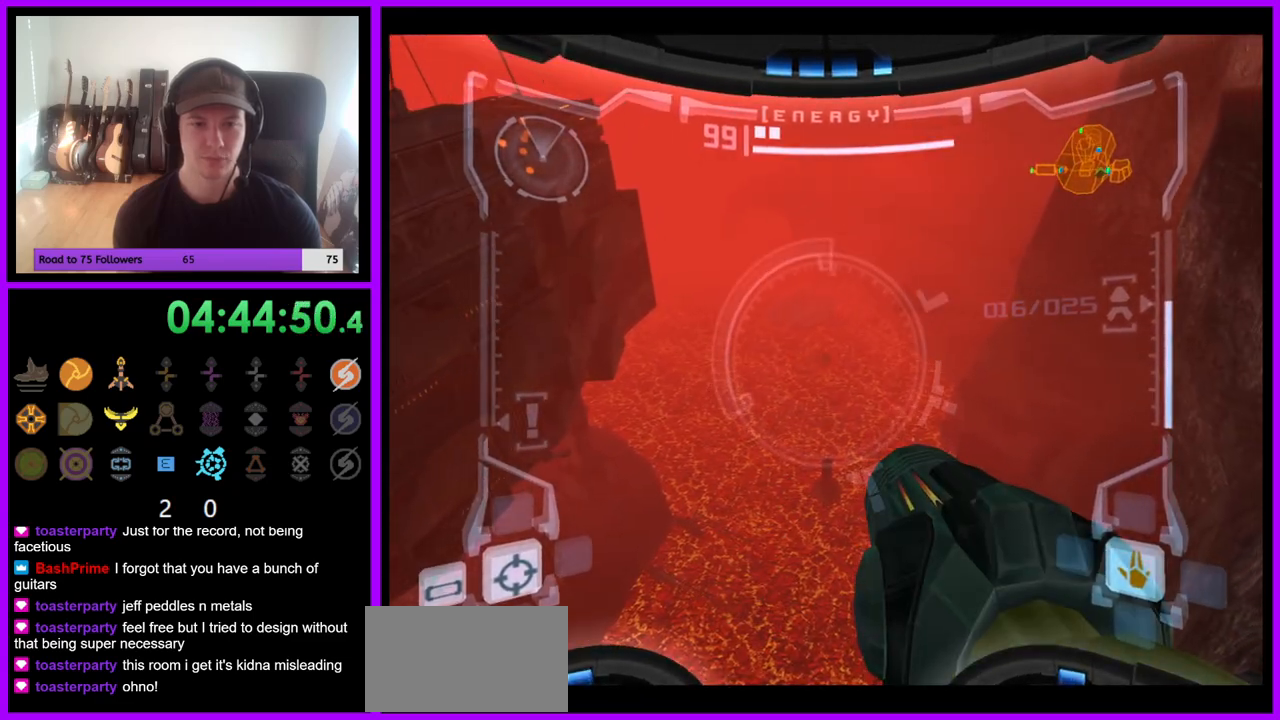
{"dt_ms": 1000, "buttons": ["R1"], "left_stick": "up-left", "right_stick": "center", "events": [[67, "L1", "up"], [117, "R1", "down"], [200, "left_stick", "left"], [450, "left_stick", "center"], [500, "left_stick", "left"], [683, "R1", "up"], [750, "R1", "down"], [917, "left_stick", "up-left"]]}
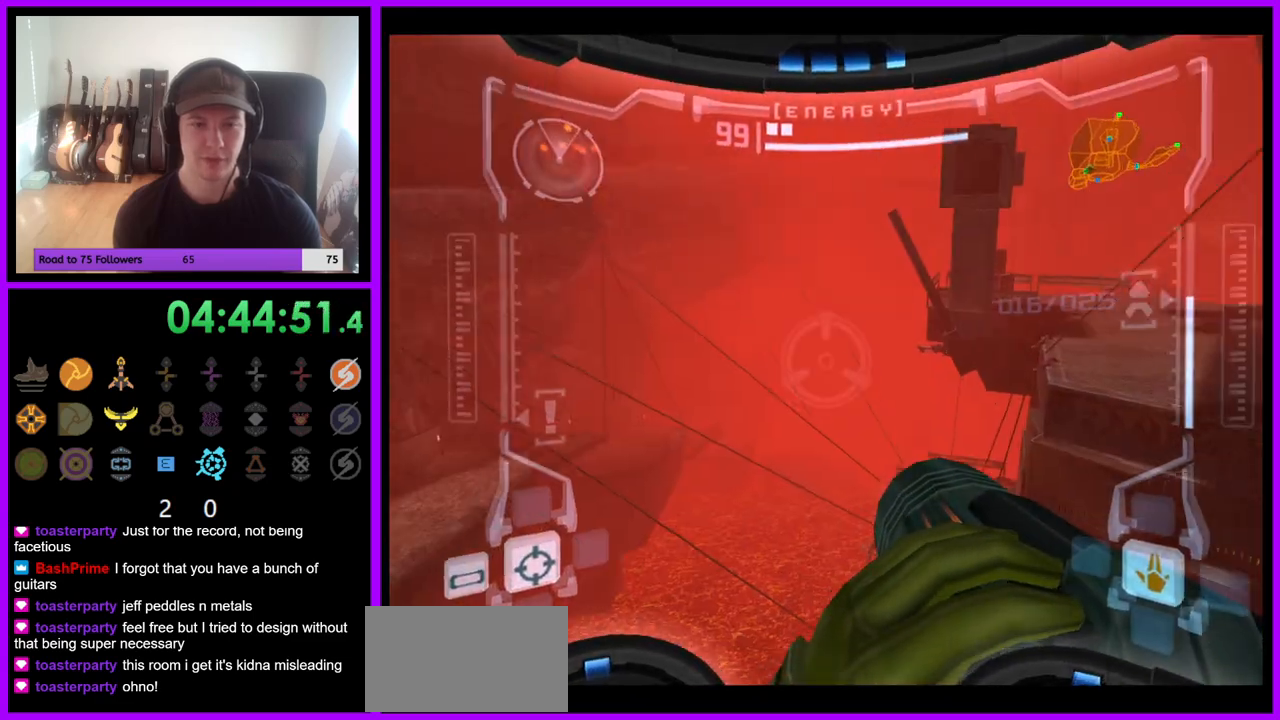
{"dt_ms": 500, "buttons": ["R1"], "left_stick": "up-left", "right_stick": "center", "events": []}
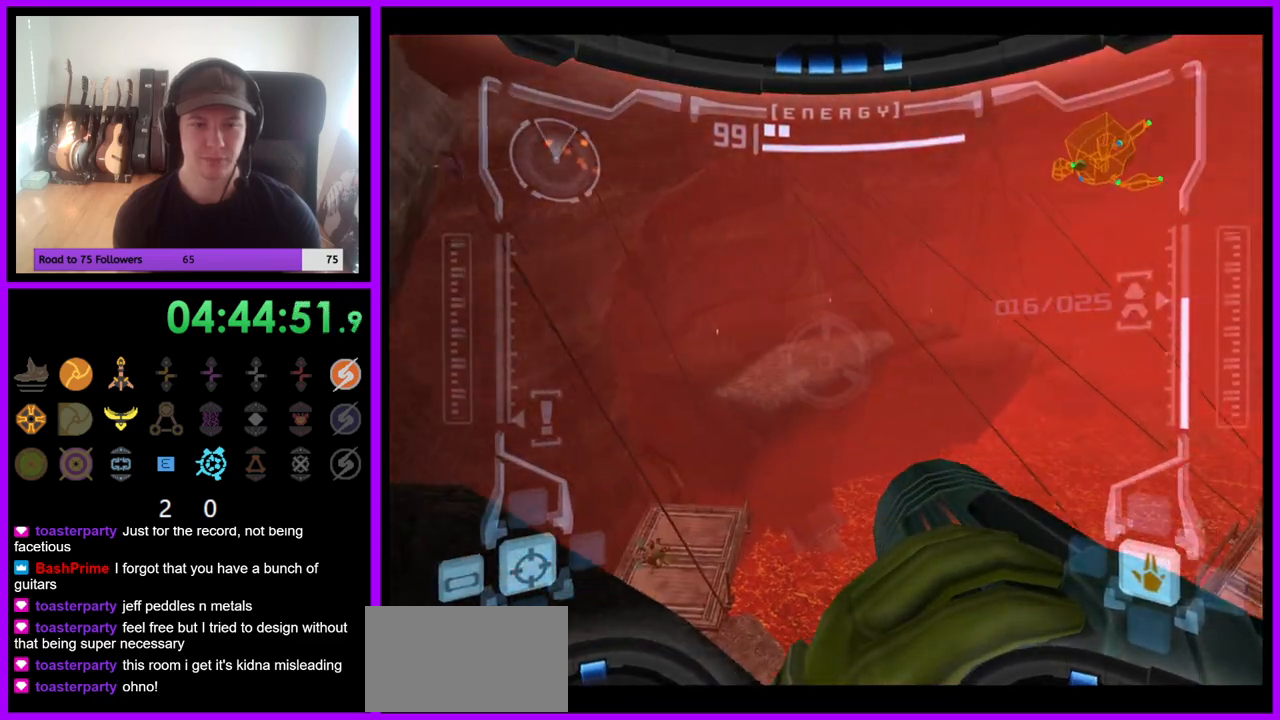
{"dt_ms": 500, "buttons": ["L1"], "left_stick": "center", "right_stick": "center", "events": [[150, "L1", "down"], [167, "left_stick", "center"], [200, "R1", "up"]]}
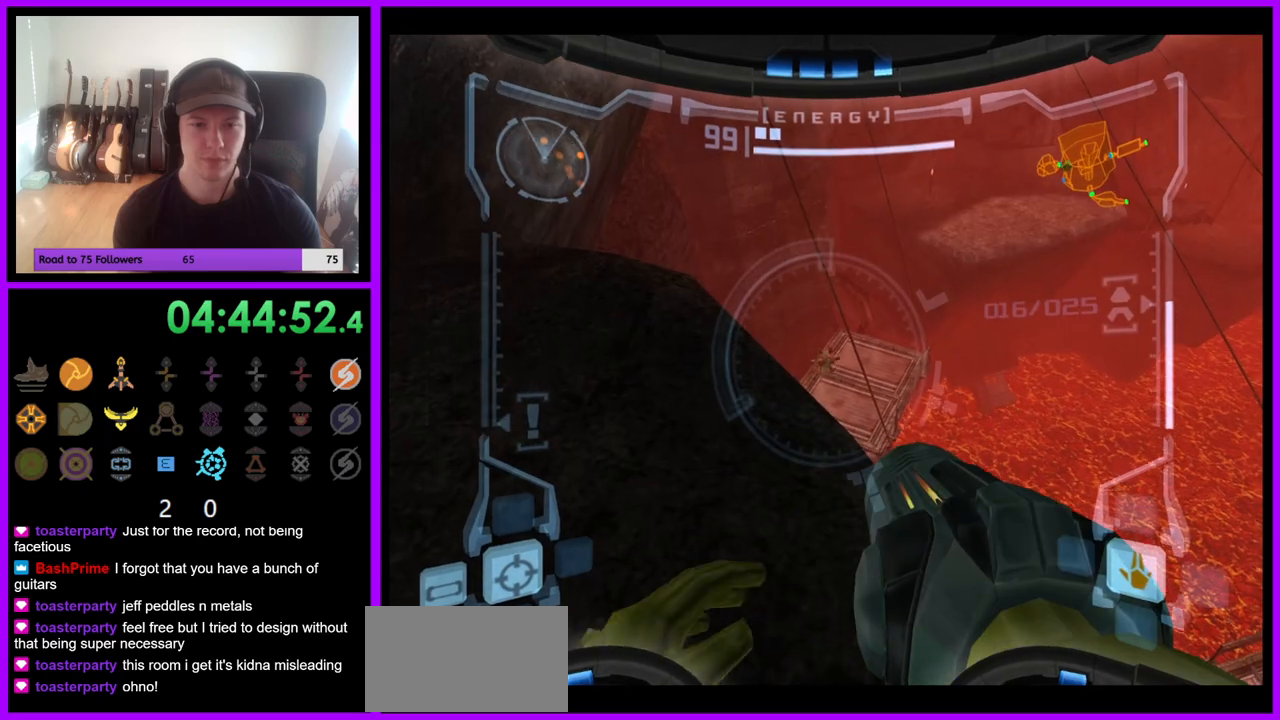
{"dt_ms": 500, "buttons": ["L1"], "left_stick": "center", "right_stick": "center", "events": [[217, "left_stick", "left"], [350, "left_stick", "center"]]}
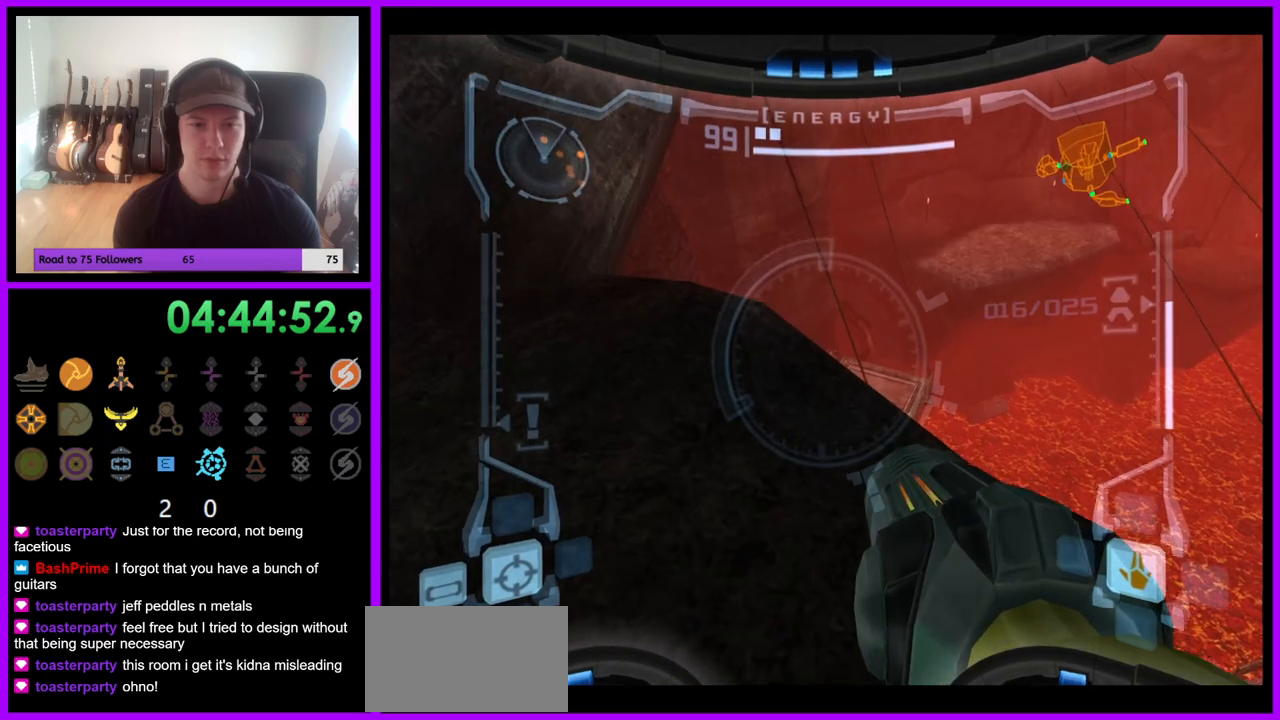
{"dt_ms": 500, "buttons": ["L1"], "left_stick": "down-left", "right_stick": "center", "events": [[150, "left_stick", "up"], [233, "left_stick", "center"], [367, "left_stick", "down-left"]]}
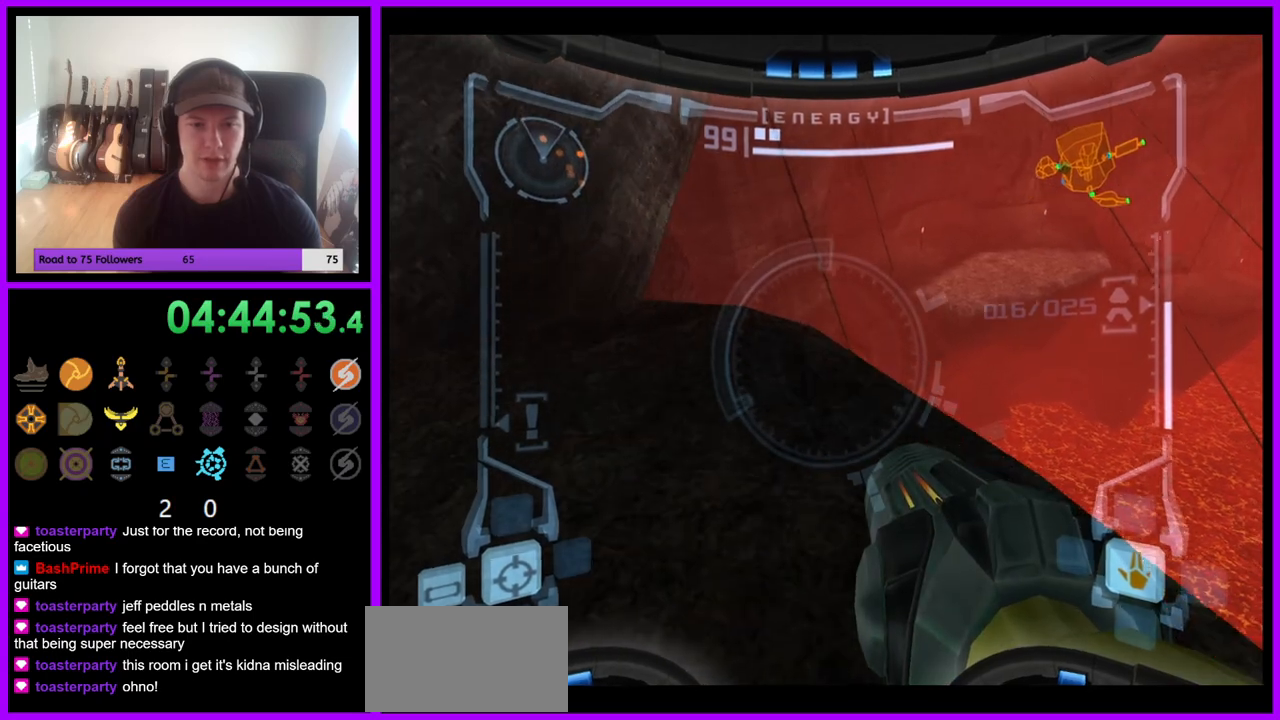
{"dt_ms": 500, "buttons": ["L1"], "left_stick": "center", "right_stick": "center", "events": [[33, "left_stick", "center"]]}
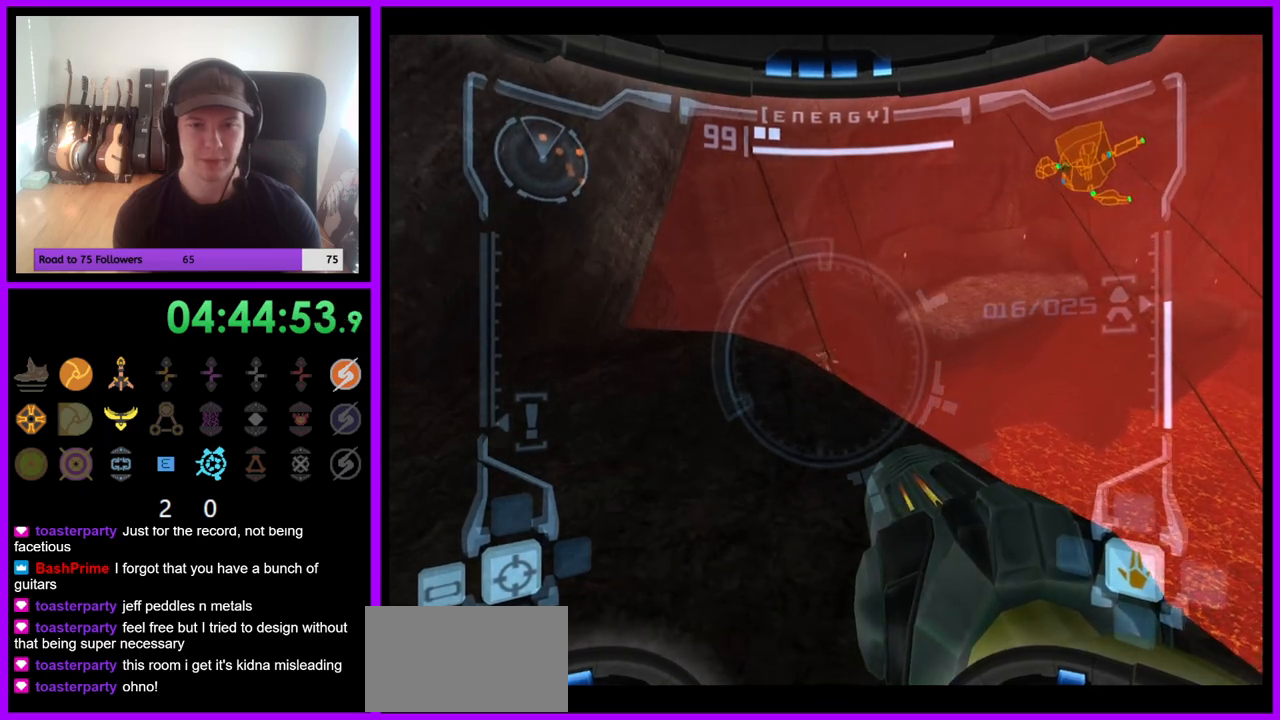
{"dt_ms": 500, "buttons": ["L1"], "left_stick": "center", "right_stick": "center", "events": []}
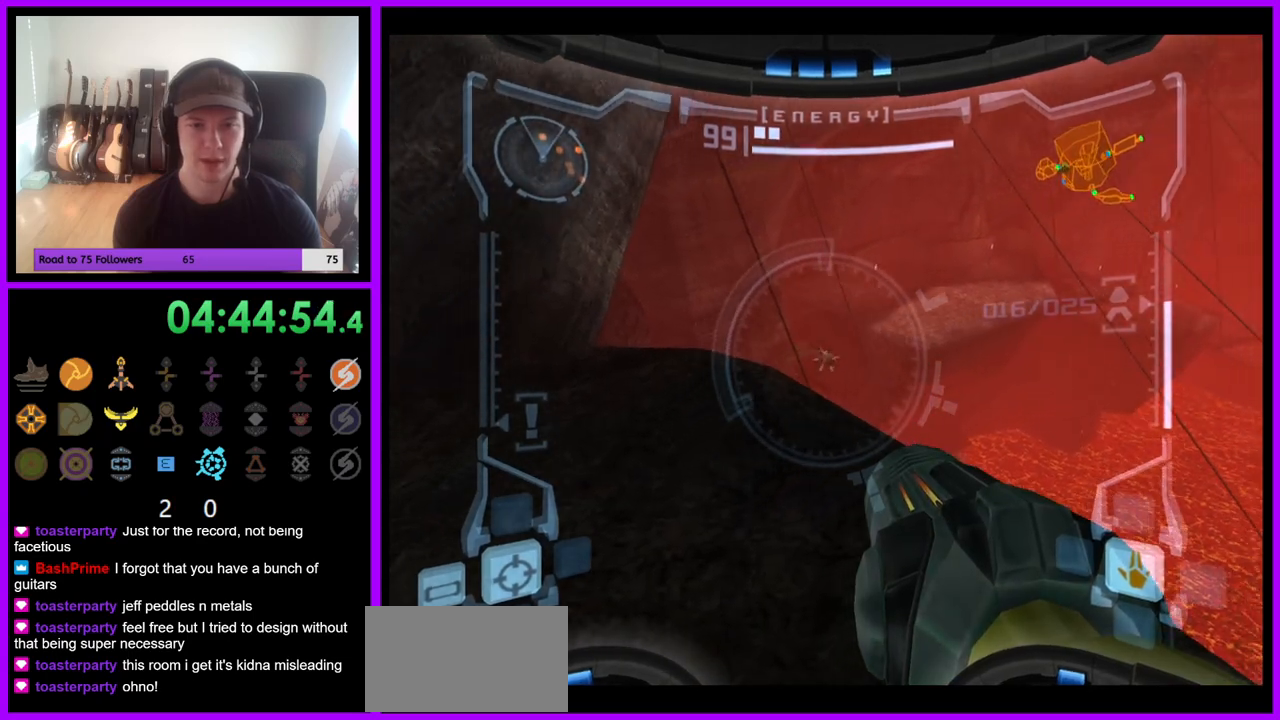
{"dt_ms": 500, "buttons": [], "left_stick": "right", "right_stick": "center", "events": [[333, "B", "down"], [333, "left_stick", "right"], [417, "B", "up"], [467, "L1", "up"]]}
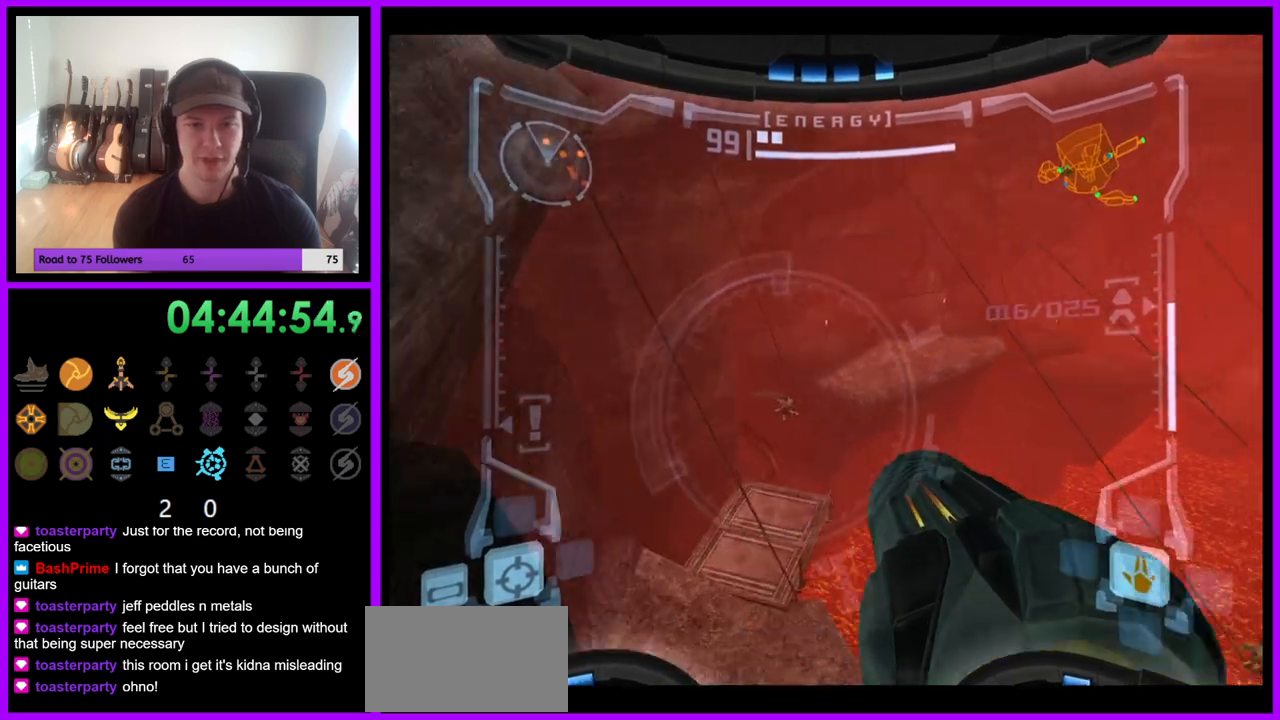
{"dt_ms": 500, "buttons": [], "left_stick": "up", "right_stick": "center", "events": [[83, "left_stick", "up"]]}
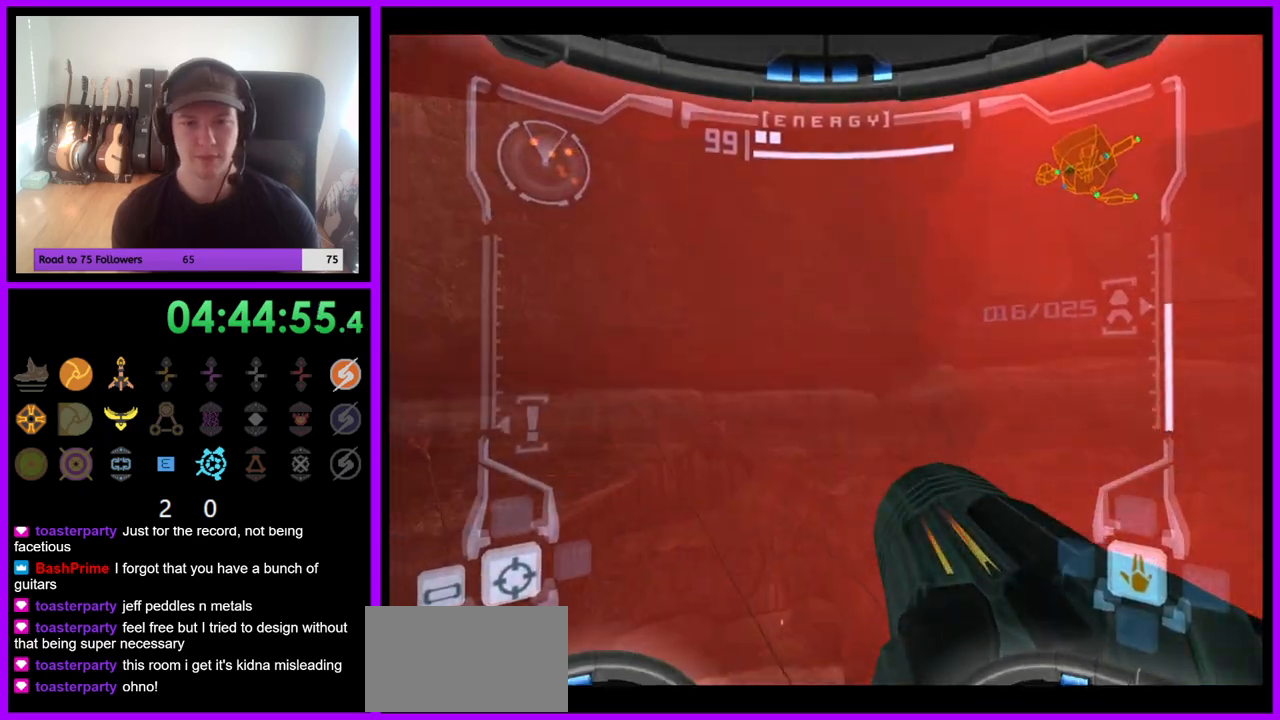
{"dt_ms": 500, "buttons": [], "left_stick": "right", "right_stick": "center", "events": [[200, "left_stick", "down-right"], [467, "left_stick", "right"]]}
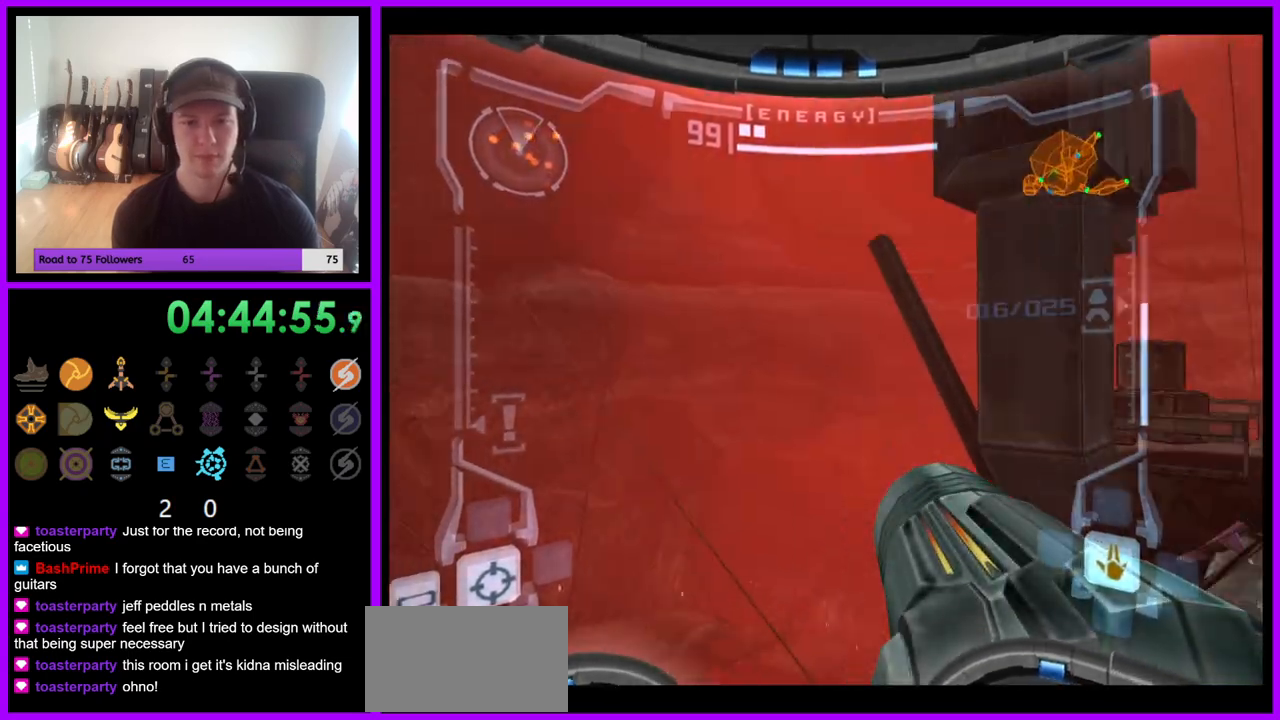
{"dt_ms": 500, "buttons": [], "left_stick": "center", "right_stick": "center"}
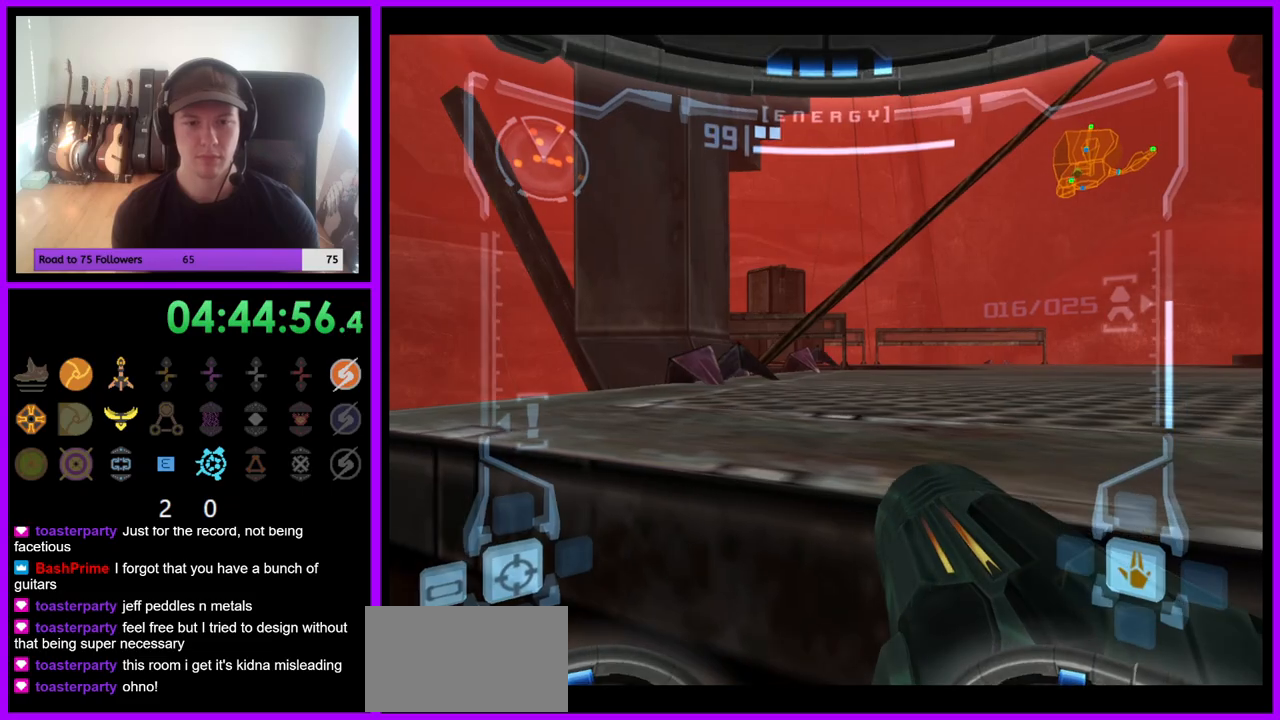
{"dt_ms": 500, "buttons": ["L1"], "left_stick": "up", "right_stick": "center", "events": [[133, "B", "down"], [133, "left_stick", "right"], [217, "B", "up"], [483, "L1", "down"], [483, "left_stick", "up"]]}
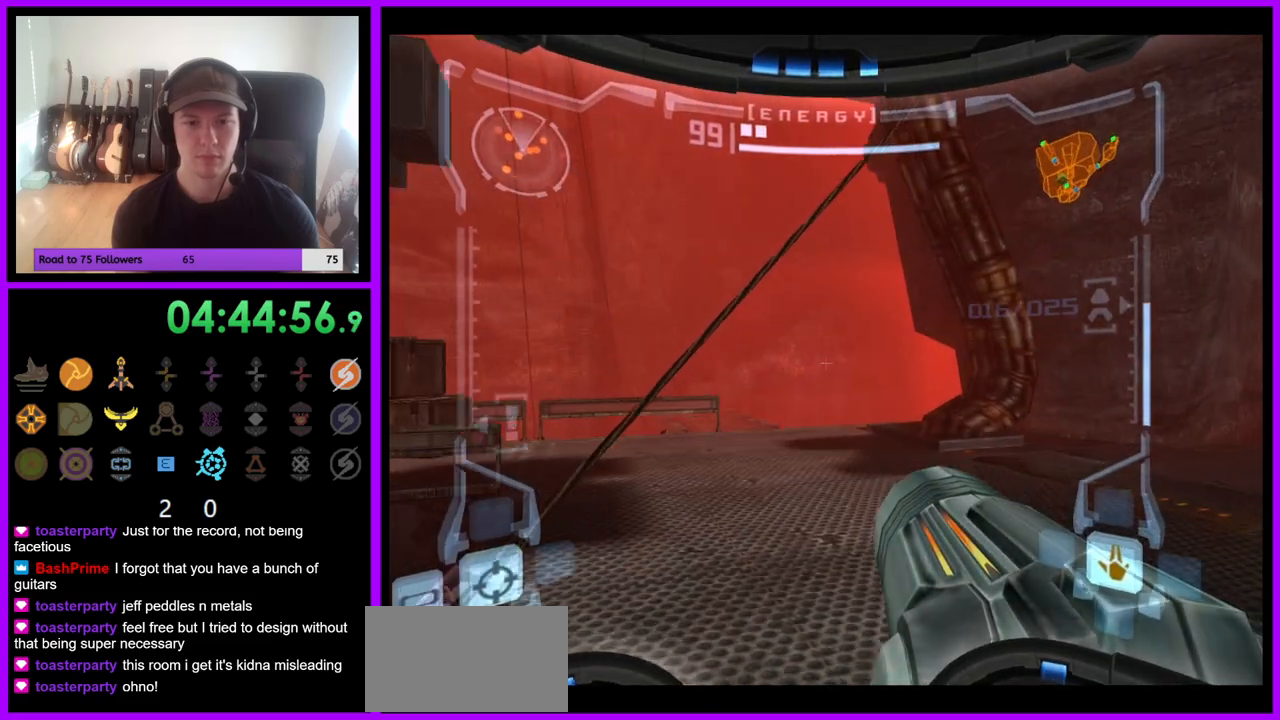
{"dt_ms": 500, "buttons": ["L1"], "left_stick": "up", "right_stick": "center", "events": []}
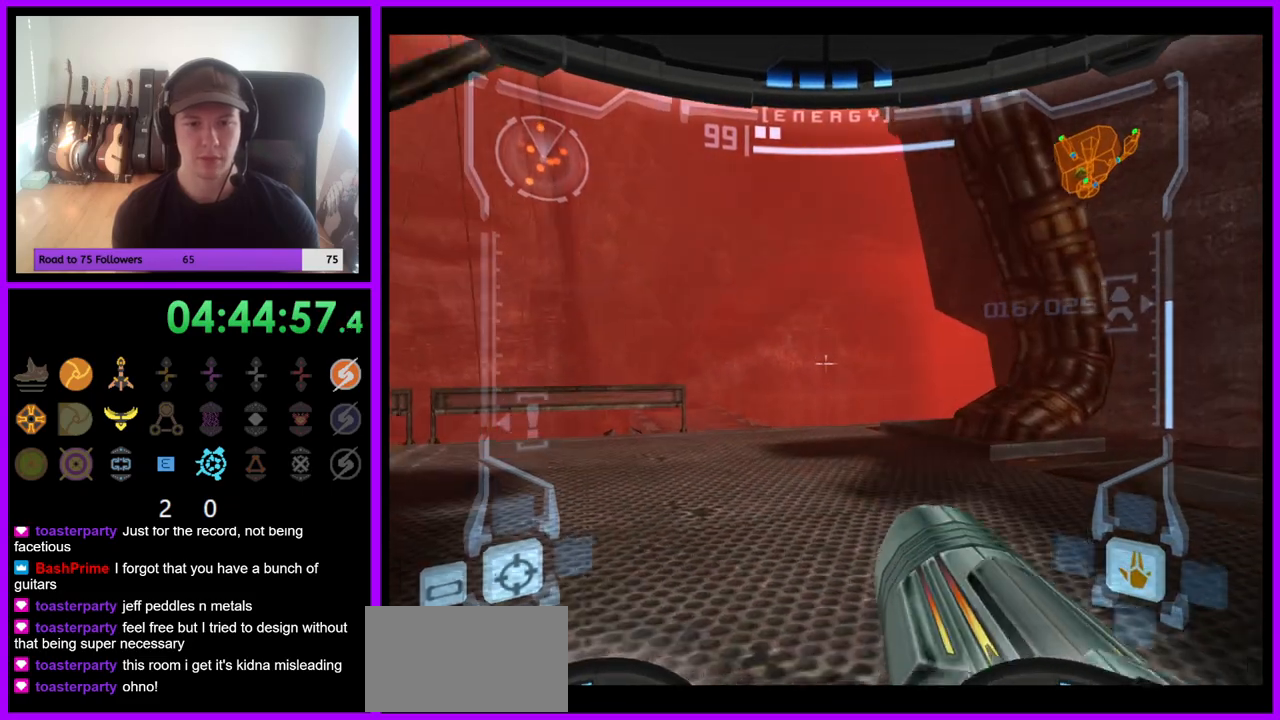
{"dt_ms": 500, "buttons": ["R1"], "left_stick": "up-left", "right_stick": "center", "events": [[33, "B", "down"], [100, "B", "up"], [317, "L1", "up"], [400, "R1", "down"], [400, "left_stick", "up-left"]]}
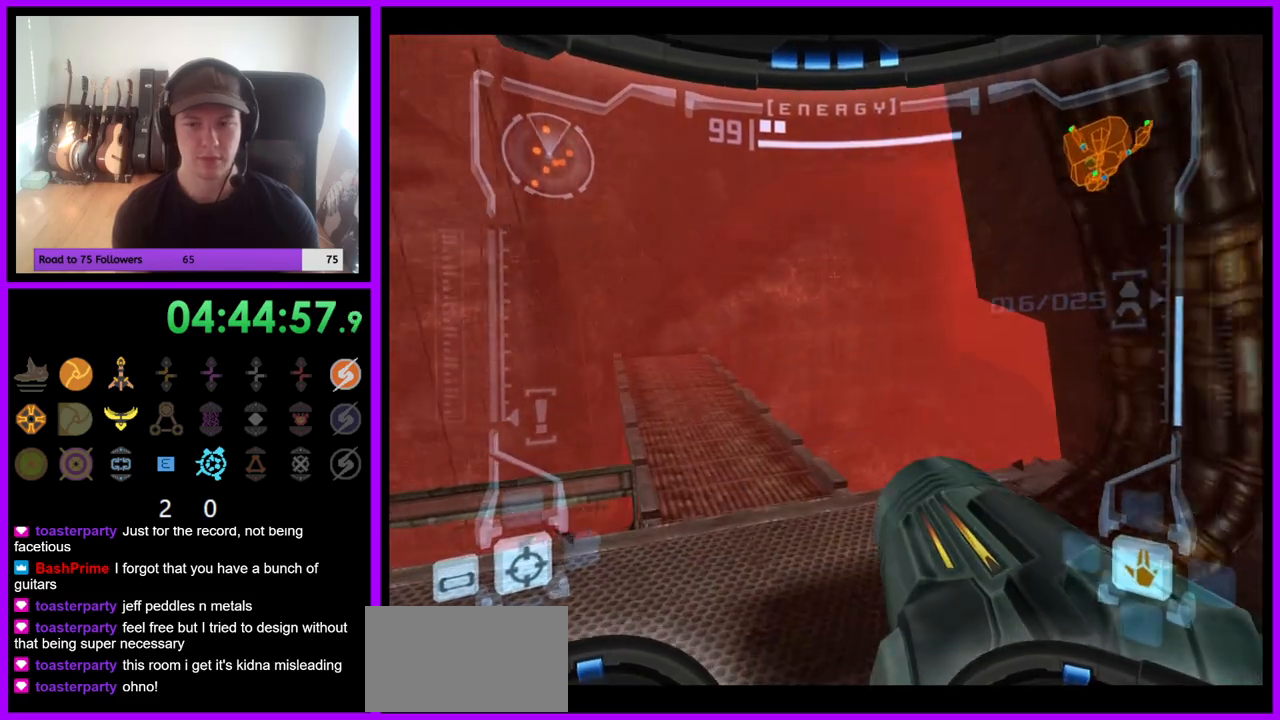
{"dt_ms": 500, "buttons": ["R1"], "left_stick": "up", "right_stick": "center", "events": [[383, "left_stick", "up"]]}
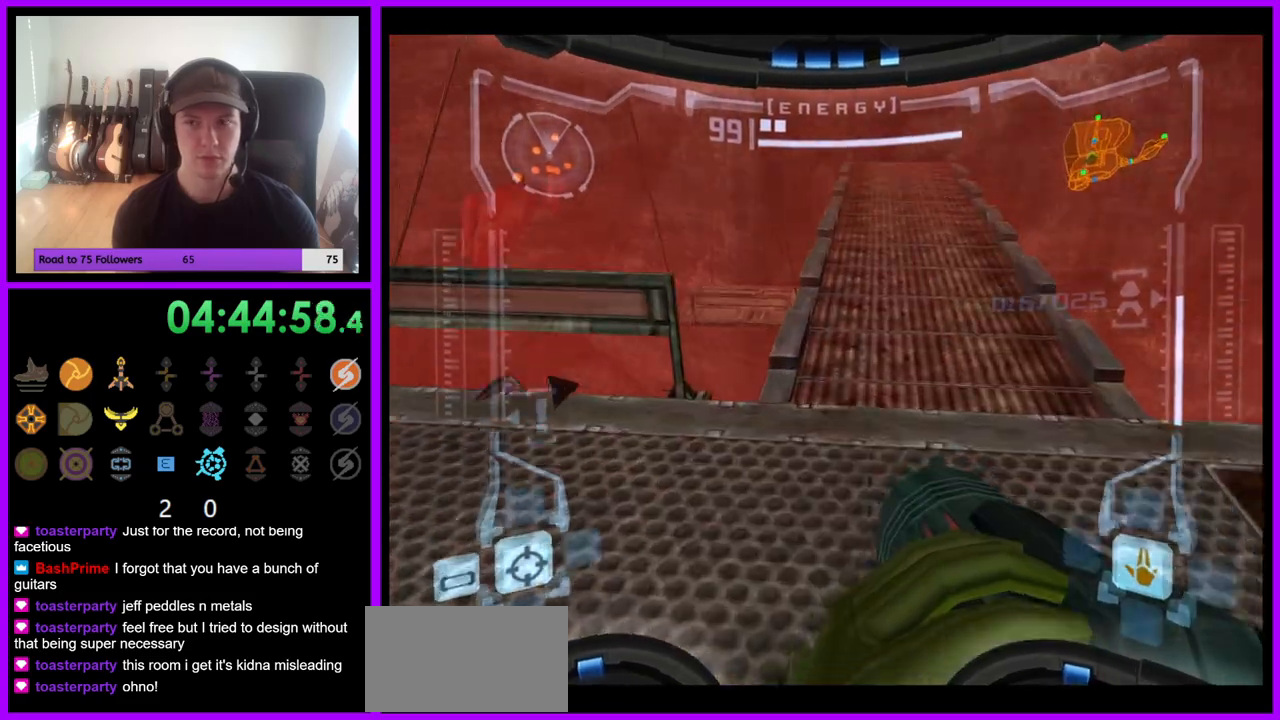
{"dt_ms": 500, "buttons": ["L1"], "left_stick": "up-right", "right_stick": "center", "events": [[33, "L1", "down"], [50, "R1", "up"], [167, "left_stick", "up-right"], [317, "B", "down"], [383, "B", "up"]]}
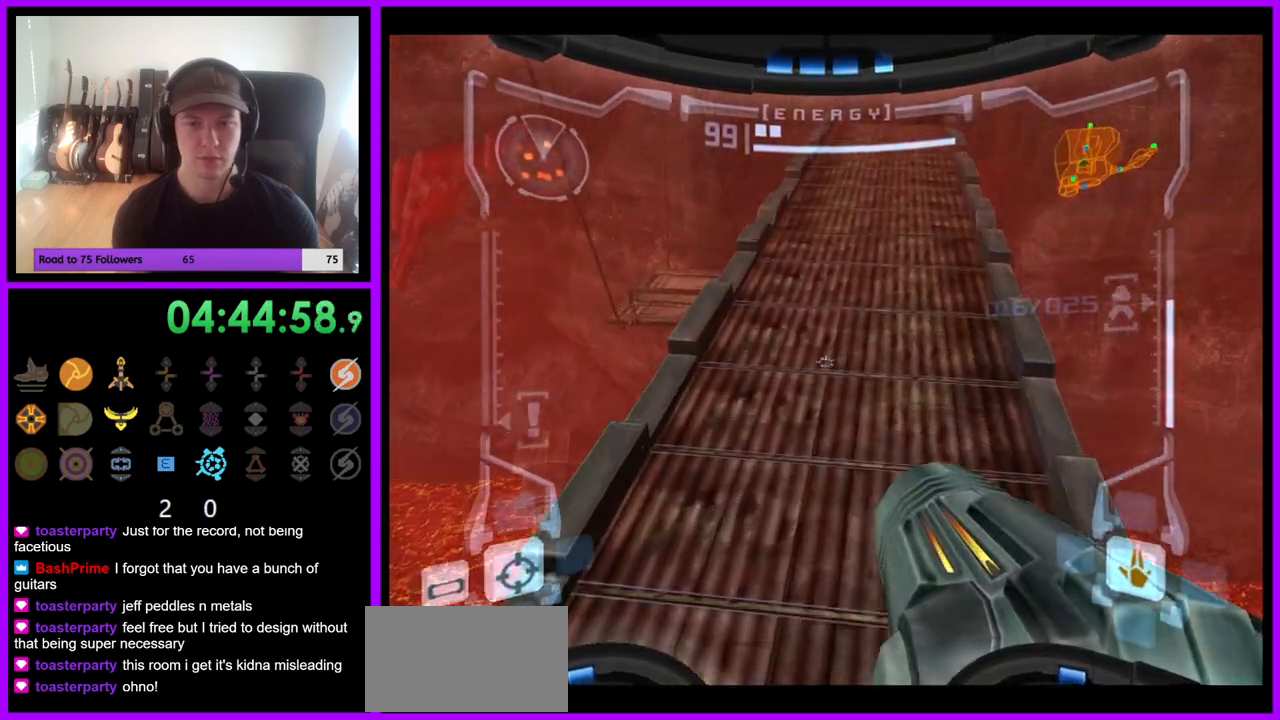
{"dt_ms": 500, "buttons": ["L1"], "left_stick": "up", "right_stick": "center", "events": [[50, "left_stick", "up"], [233, "left_stick", "up-right"], [450, "left_stick", "up"]]}
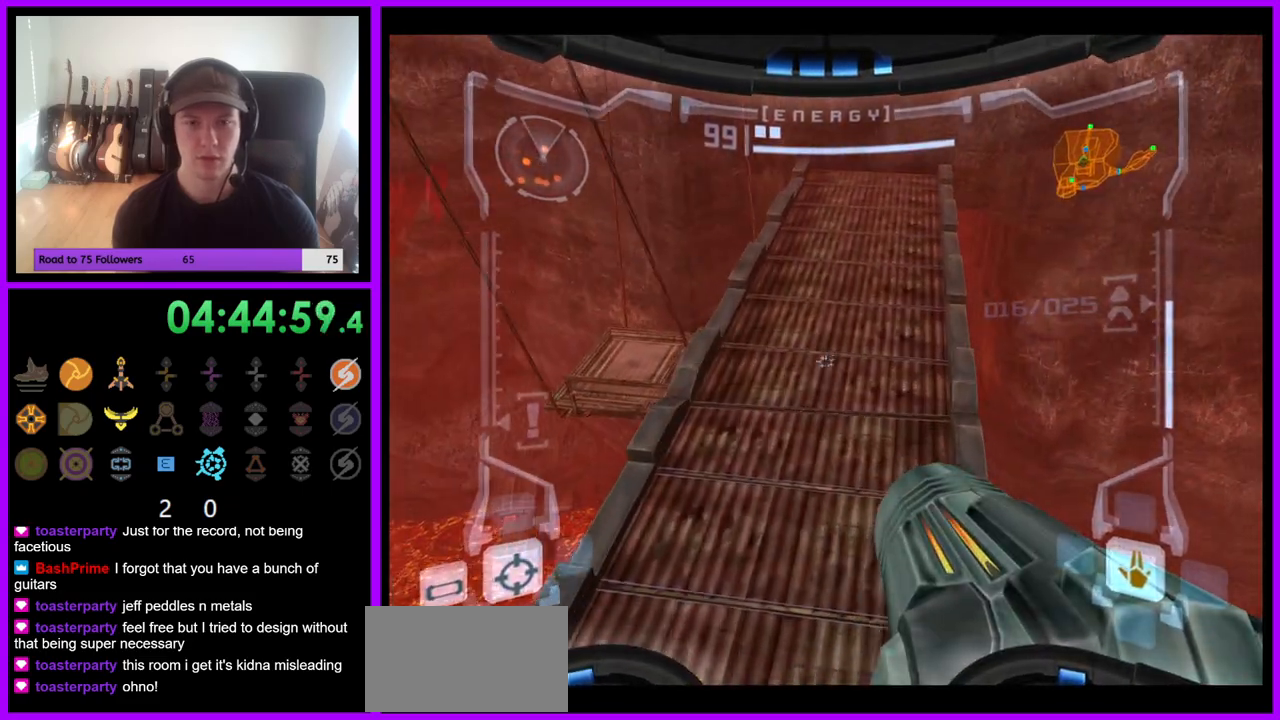
{"dt_ms": 500, "buttons": ["L1"], "left_stick": "center", "right_stick": "center", "events": [[350, "left_stick", "center"]]}
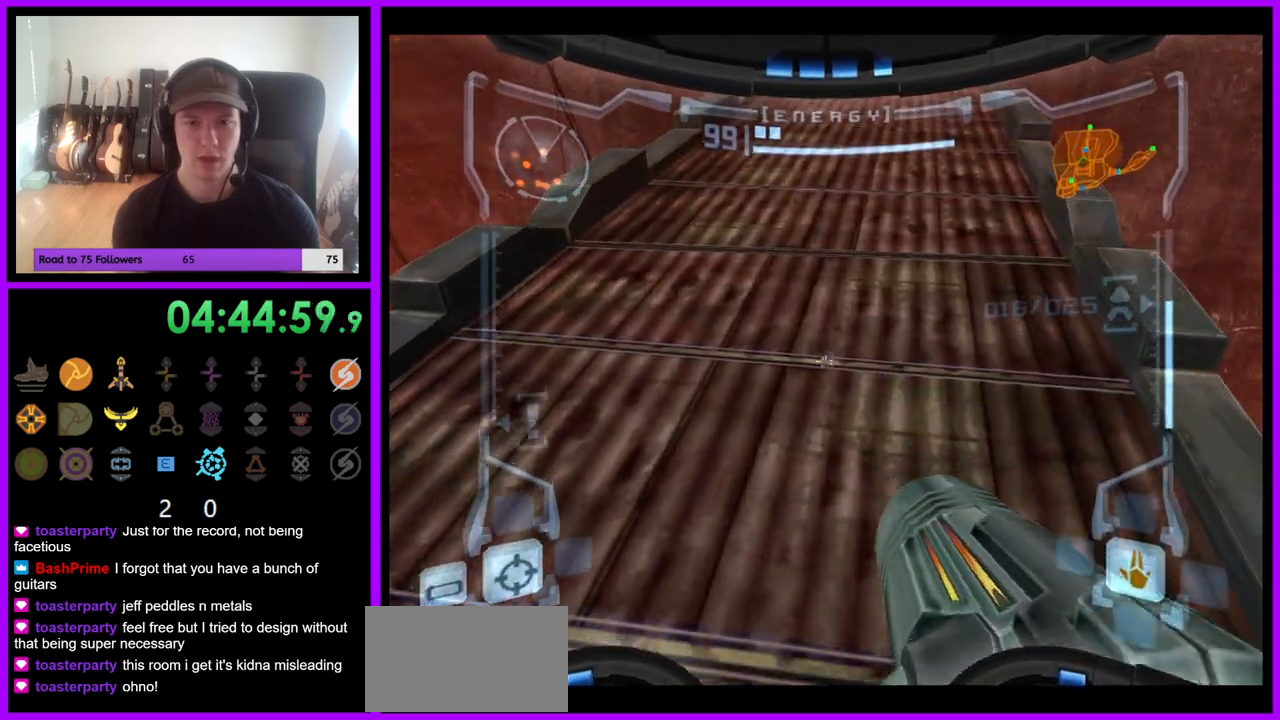
{"dt_ms": 500, "buttons": ["L1"], "left_stick": "center", "right_stick": "center", "events": [[333, "B", "down"], [400, "B", "up"]]}
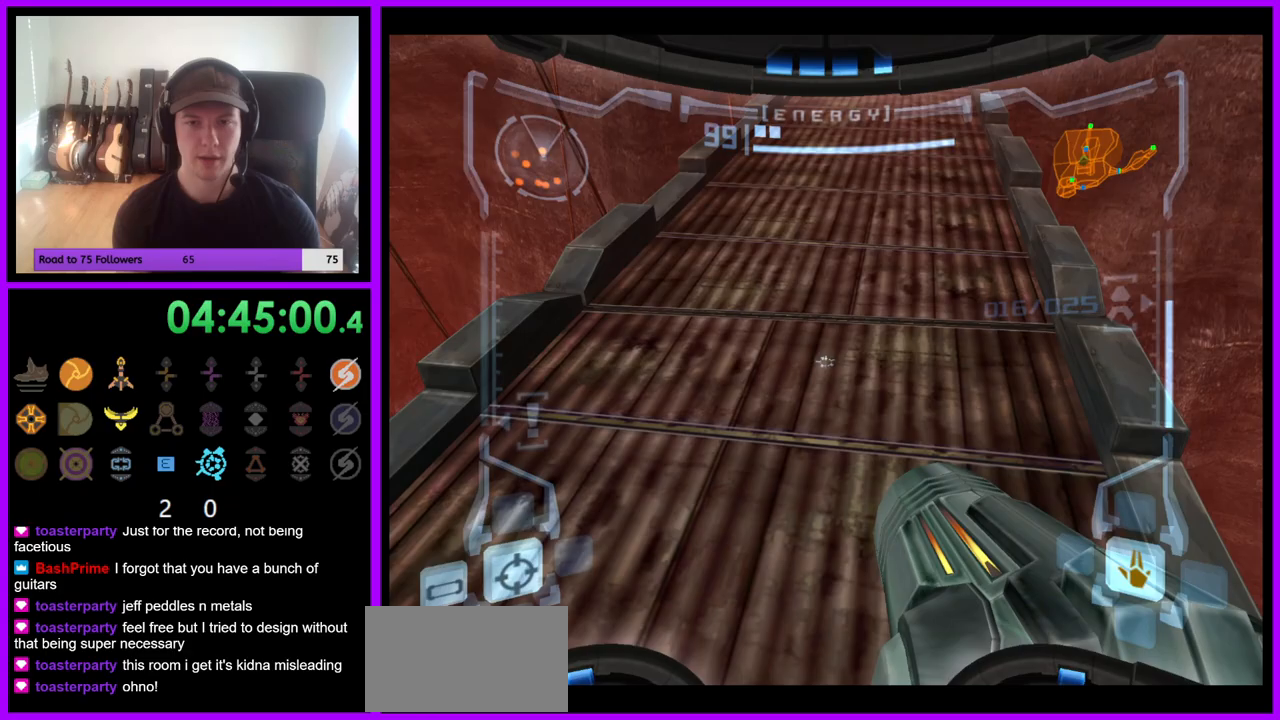
{"dt_ms": 500, "buttons": ["L1"], "left_stick": "up", "right_stick": "center", "events": [[50, "left_stick", "down-left"], [217, "left_stick", "center"], [500, "left_stick", "up"]]}
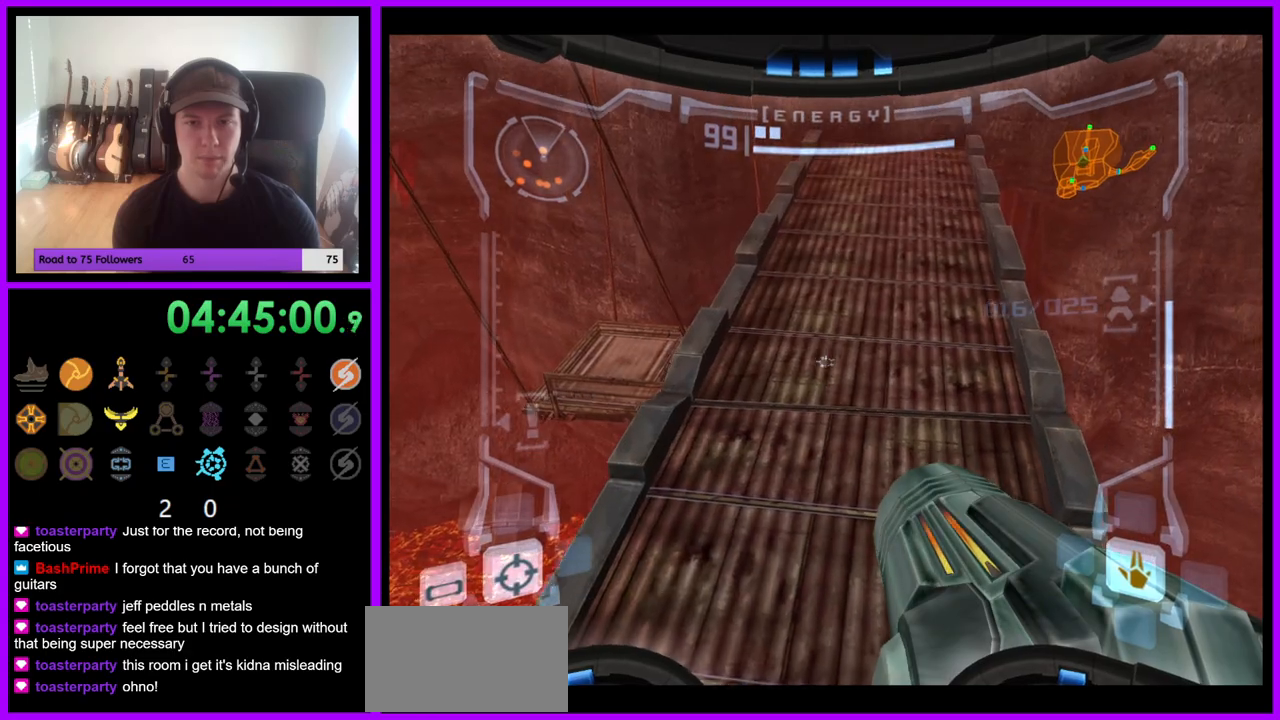
{"dt_ms": 500, "buttons": ["L1"], "left_stick": "center", "right_stick": "center", "events": [[233, "left_stick", "up-right"], [417, "left_stick", "center"]]}
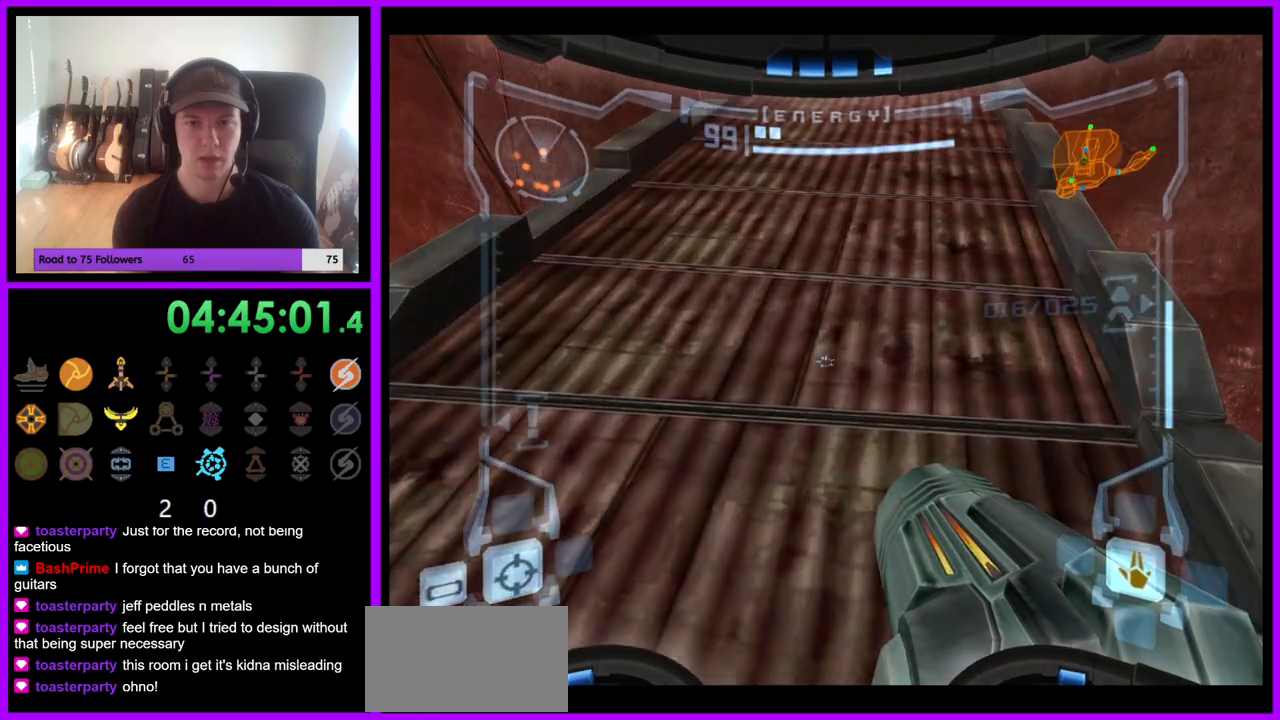
{"dt_ms": 500, "buttons": ["R1"], "left_stick": "up-right", "right_stick": "center", "events": [[183, "L1", "up"], [233, "R1", "down"], [250, "left_stick", "left"], [467, "left_stick", "up-right"]]}
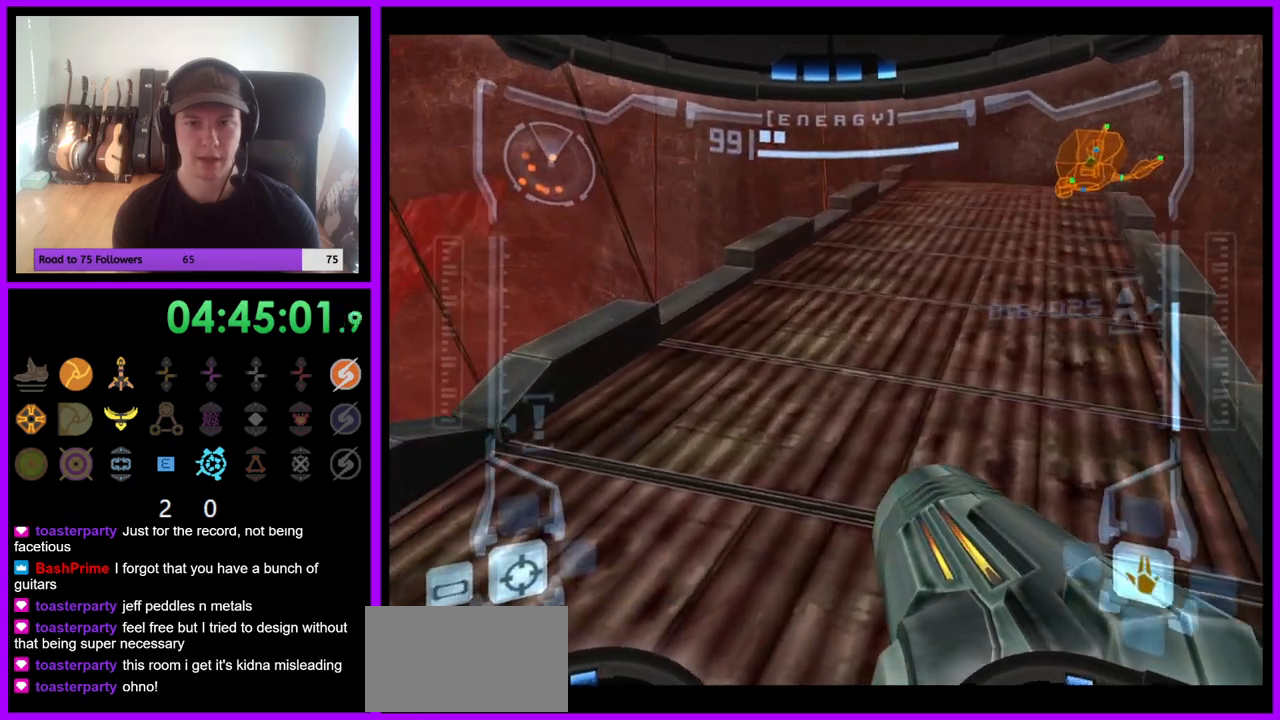
{"dt_ms": 500, "buttons": ["L1"], "left_stick": "center", "right_stick": "center", "events": [[250, "left_stick", "up"], [367, "L1", "down"], [367, "R1", "up"], [383, "left_stick", "center"]]}